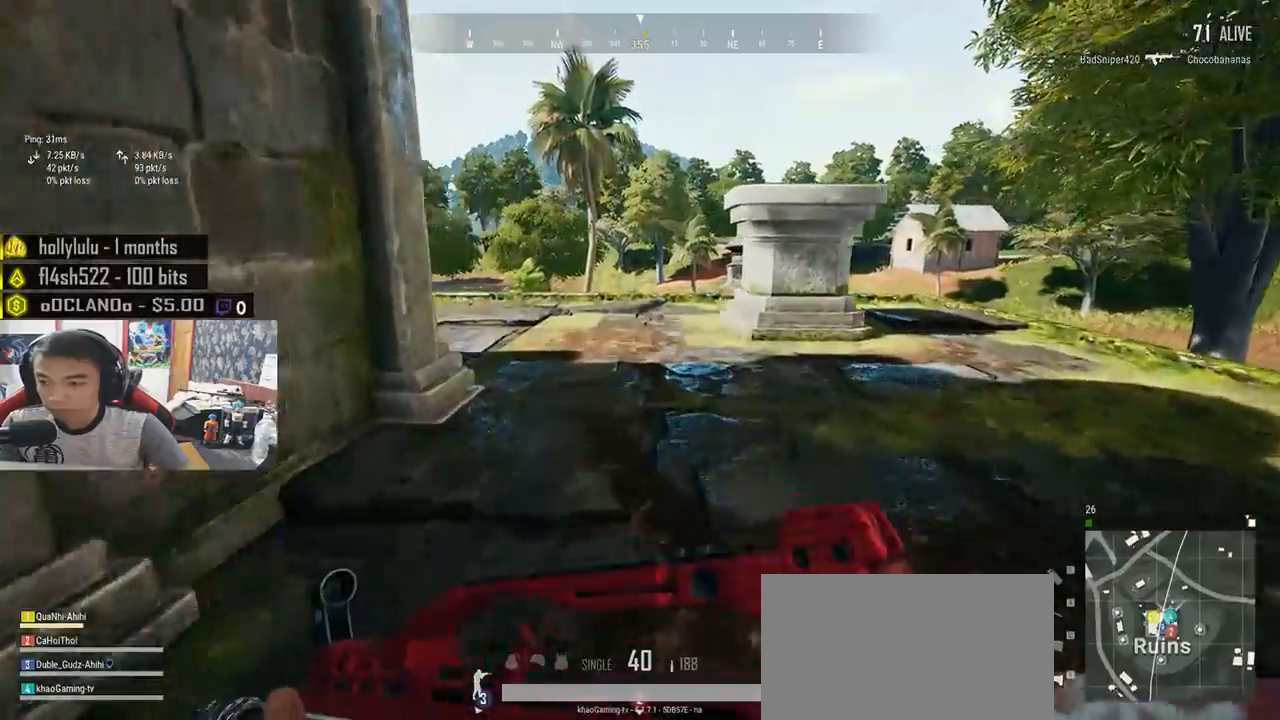
Gameplay with keyboard and mouse; each line is a JSON object with the keys and mouse buttons held at the frame after it. "events" lists presses ("down") and releases ("up") of "a", "c", "ctrl", "d", "e", "f", "q", "r", "s", "shift", "space", "tab", "v", "w", "x", "z", "mouse_left", "mouse_wheel", "mouse_right", "mouse_mb4" and "mouse_mb5" between this image and that frame as [ms after this image, input, new state], when the widget could be followed in between. "mouse_left", "mouse_wheel", "mouse_right", "mouse_mb4", "mouse_mb5" = the "left", "wheel", "right", "mb4", "mb5" buttons of the "mouse" list. No other keys are recorded. "wheel" means that the mouse wheel is clicked or scrolled. Mouse movement is not recorded.
{"keys": ["d", "shift", "w"], "mouse": [], "events": [[500, "d", "down"]]}
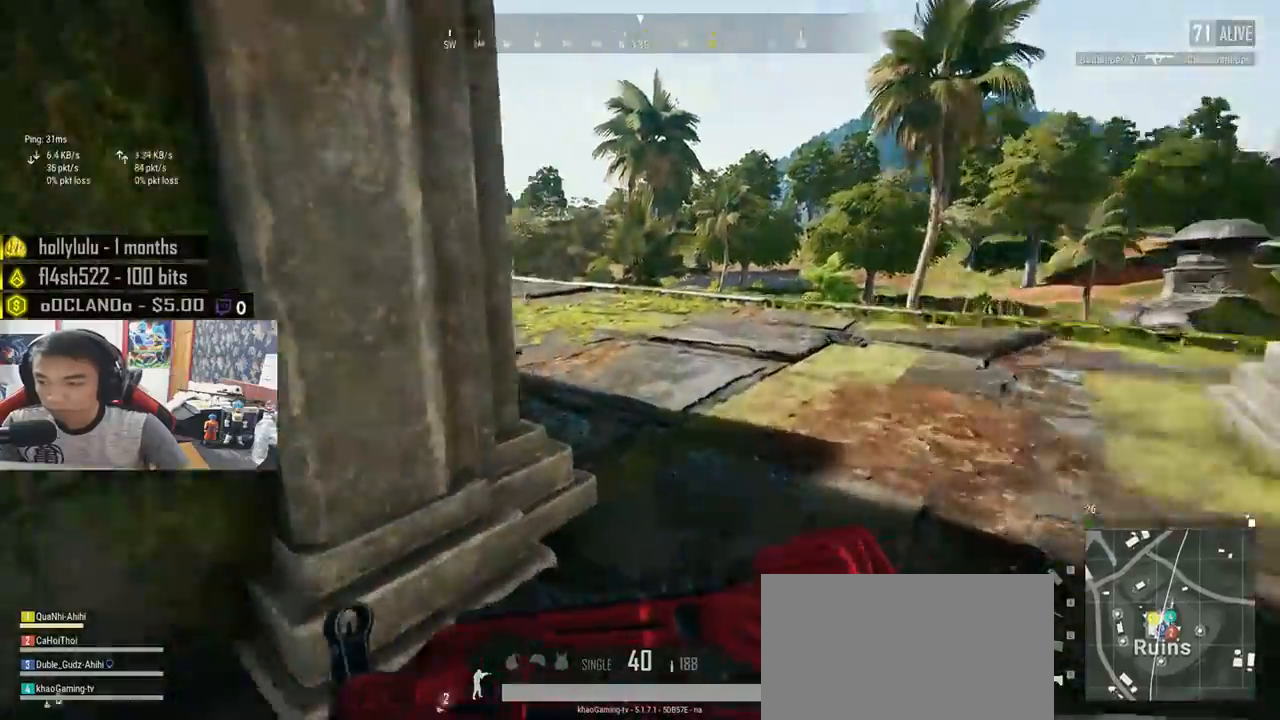
{"keys": ["d", "s"], "mouse": [], "events": [[183, "shift", "up"], [250, "w", "up"], [433, "s", "down"]]}
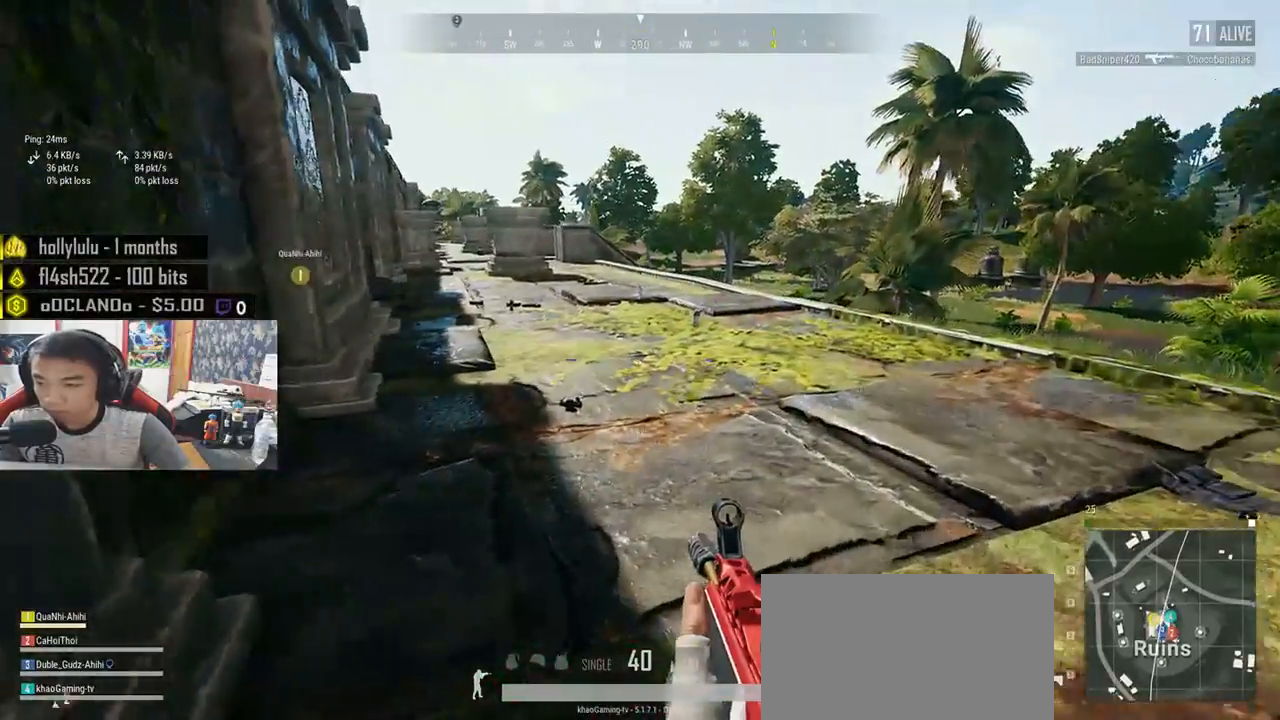
{"keys": ["w"], "mouse": [], "events": [[50, "a", "down"], [83, "d", "up"], [117, "s", "up"], [300, "w", "down"], [450, "a", "up"]]}
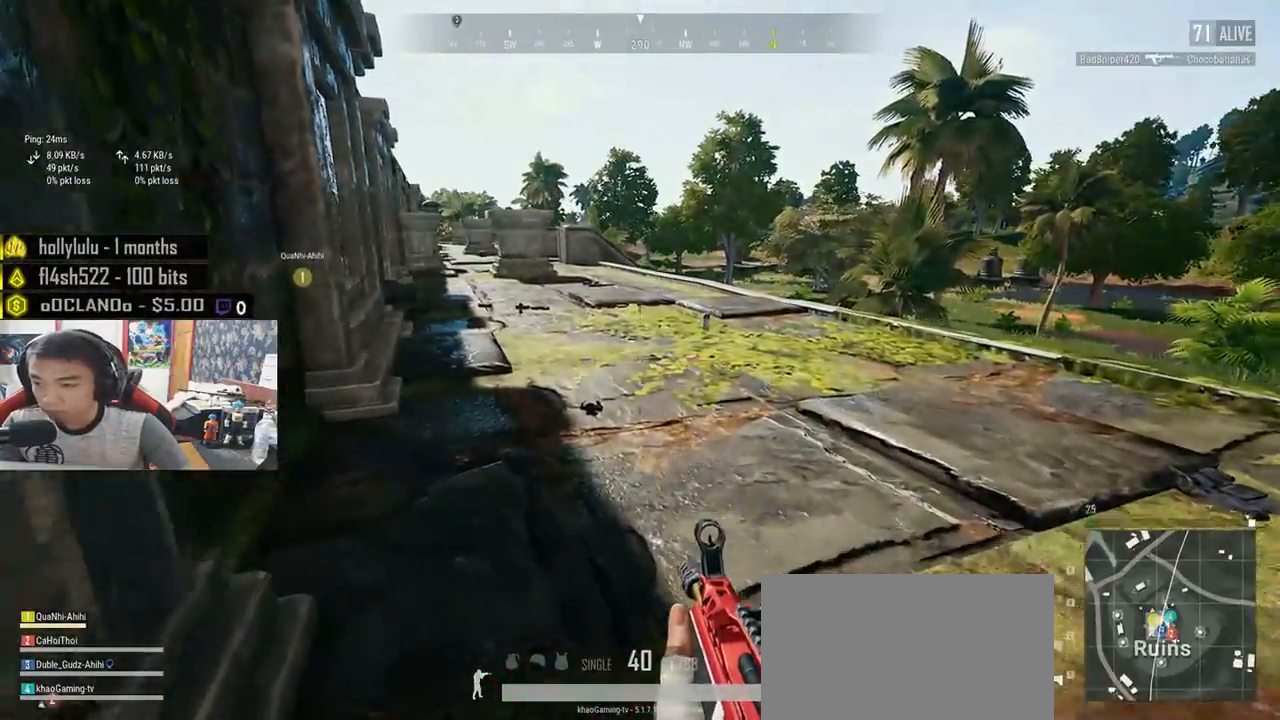
{"keys": ["shift", "w"], "mouse": [], "events": [[183, "shift", "down"]]}
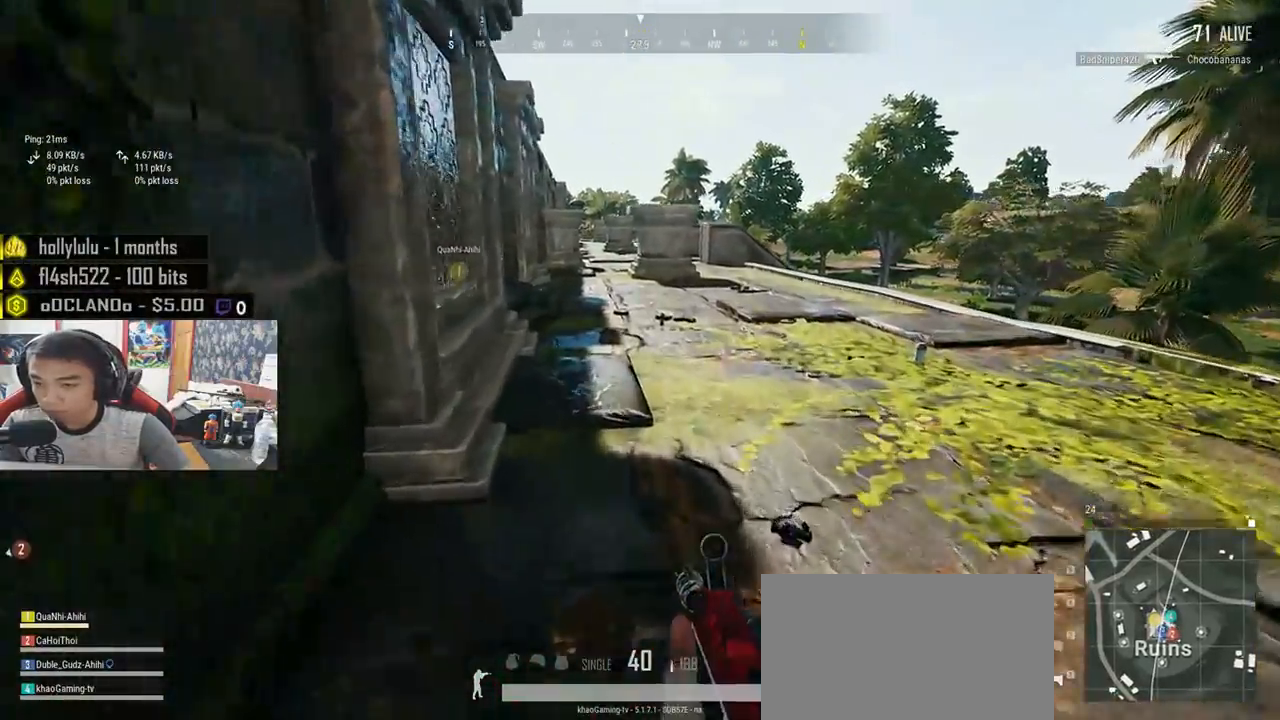
{"keys": ["a"], "mouse": [], "events": [[33, "shift", "up"], [167, "f", "down"], [267, "f", "up"], [300, "f", "down"], [367, "a", "down"], [367, "w", "up"], [417, "f", "up"]]}
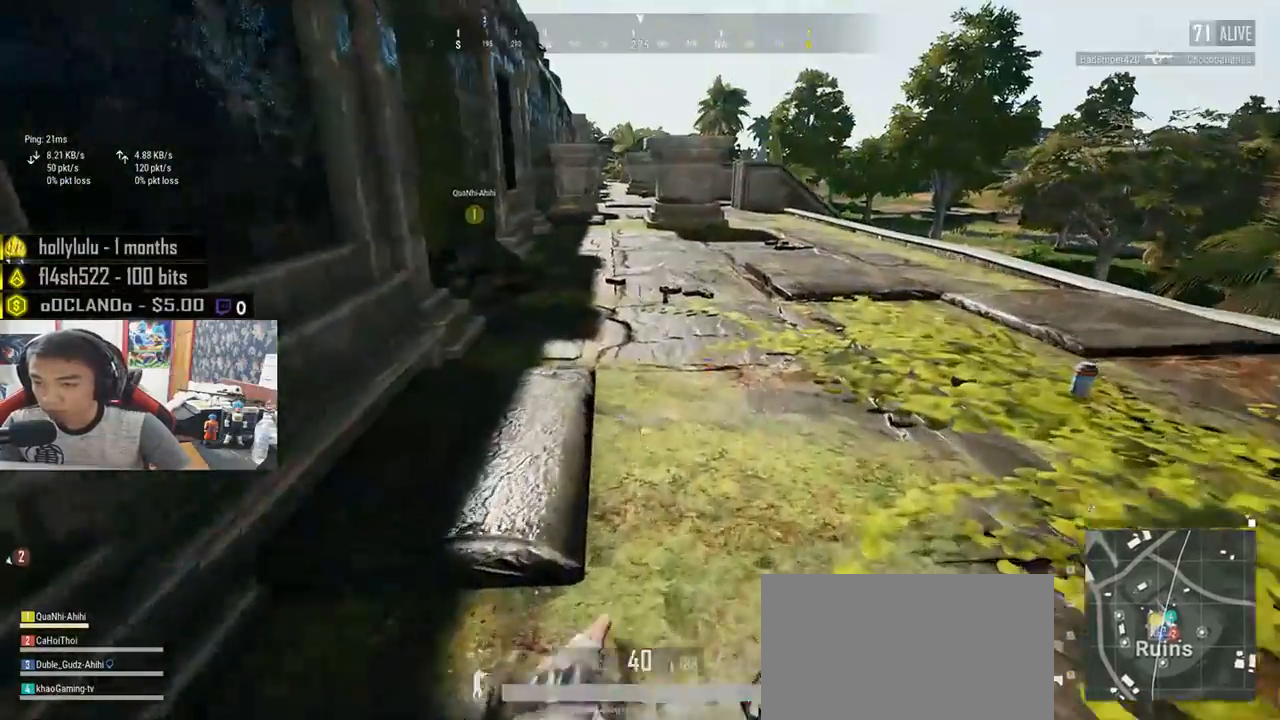
{"keys": ["d", "w"], "mouse": [], "events": [[17, "w", "down"], [33, "a", "up"], [33, "d", "down"]]}
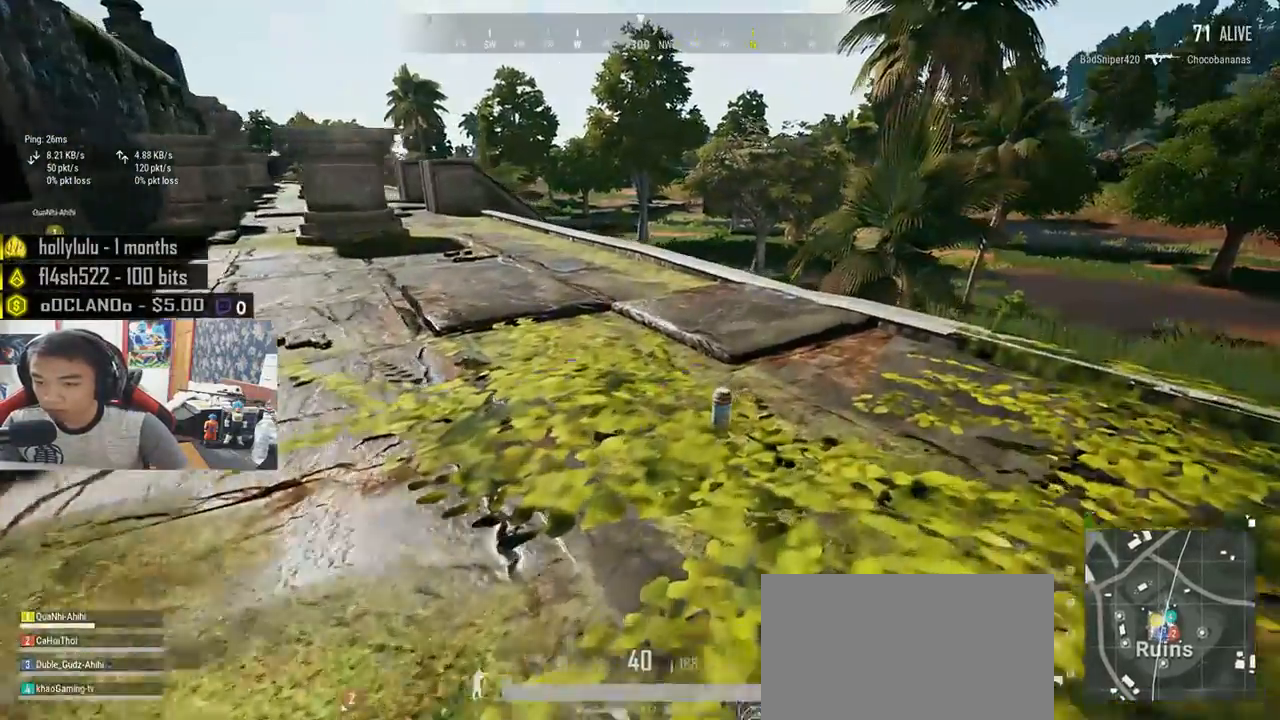
{"keys": ["f"], "mouse": [], "events": [[17, "d", "up"], [233, "f", "down"], [317, "f", "up"], [333, "a", "down"], [333, "w", "up"], [383, "f", "down"], [400, "a", "up"]]}
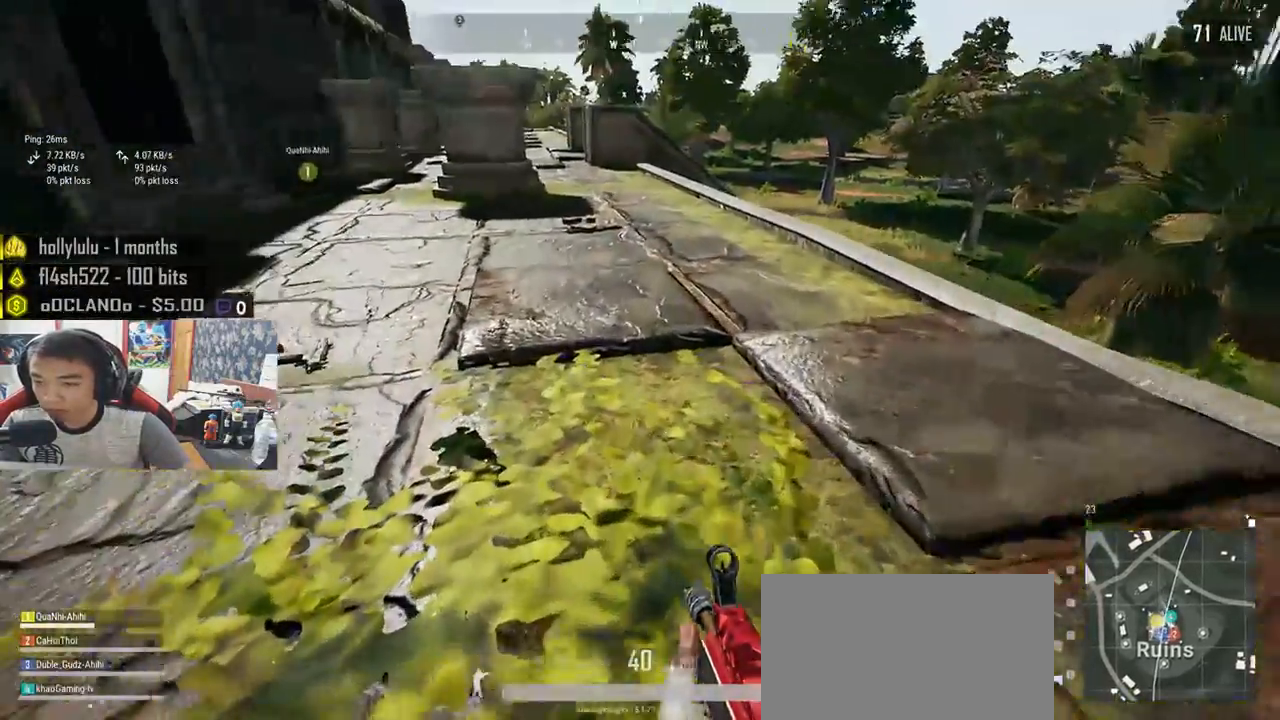
{"keys": ["s"], "mouse": [], "events": [[17, "a", "down"], [33, "f", "up"], [183, "s", "down"], [233, "a", "up"], [350, "tab", "down"], [433, "tab", "up"]]}
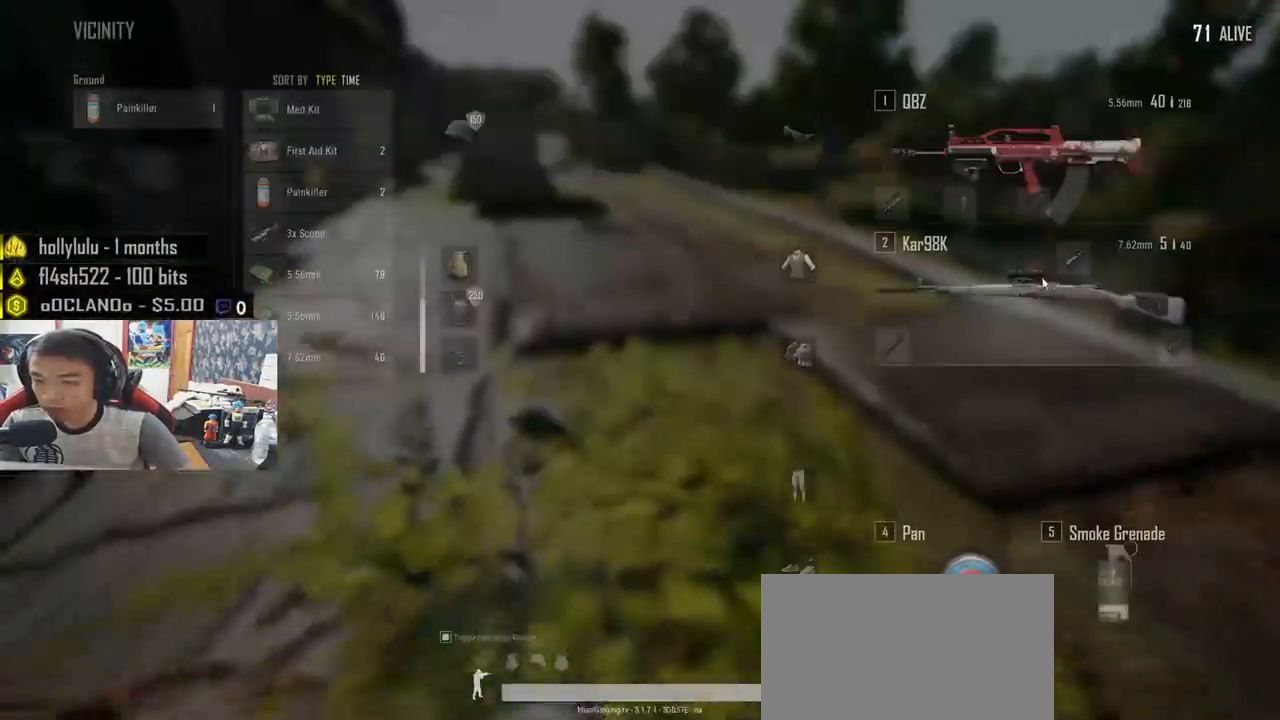
{"keys": ["a", "s"], "mouse": ["left"], "events": [[150, "a", "down"], [483, "mouse_left", "down"]]}
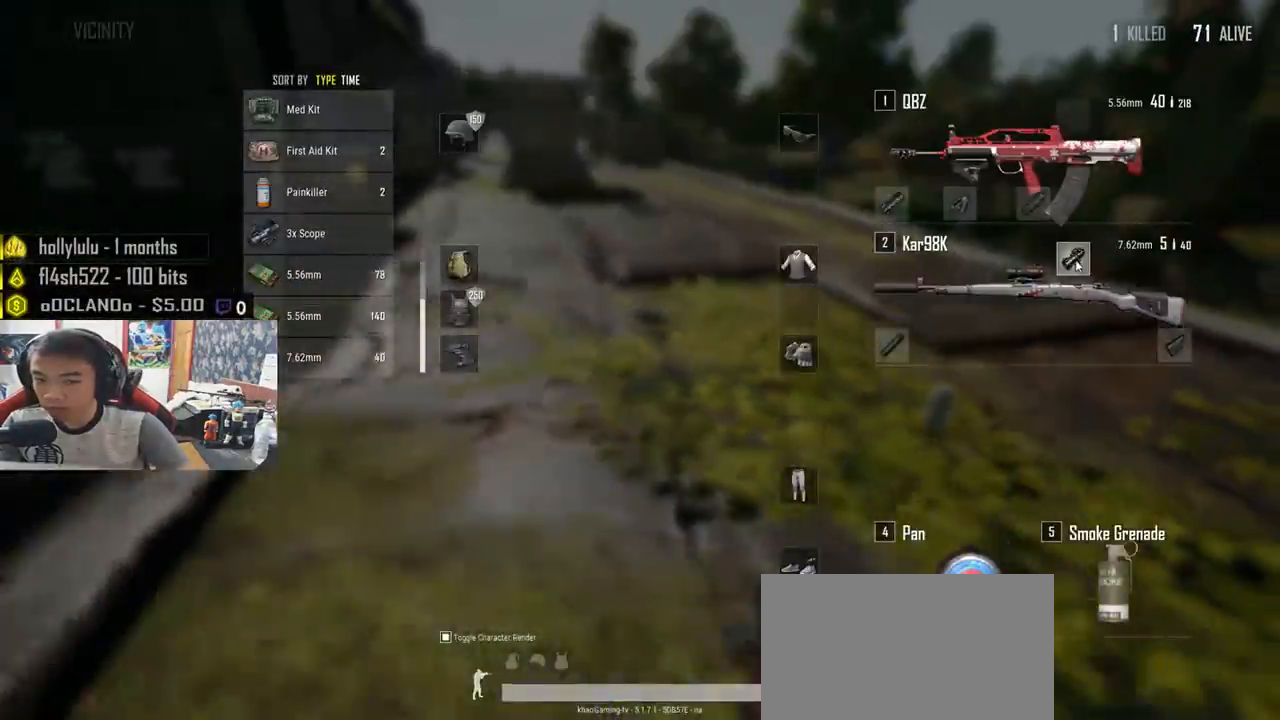
{"keys": ["d", "s"], "mouse": [], "events": [[83, "a", "up"], [217, "d", "down"], [267, "s", "up"], [483, "mouse_left", "up"], [483, "s", "down"]]}
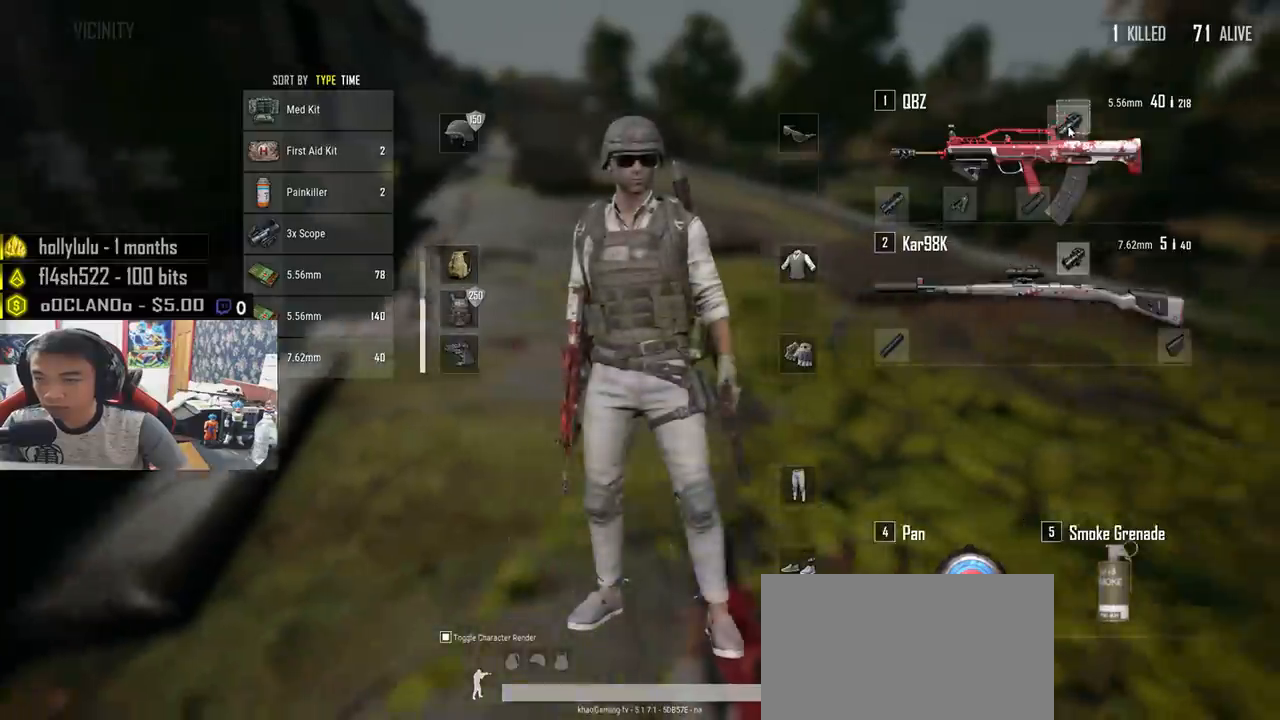
{"keys": ["a"], "mouse": [], "events": [[100, "d", "up"], [133, "a", "down"], [267, "s", "up"]]}
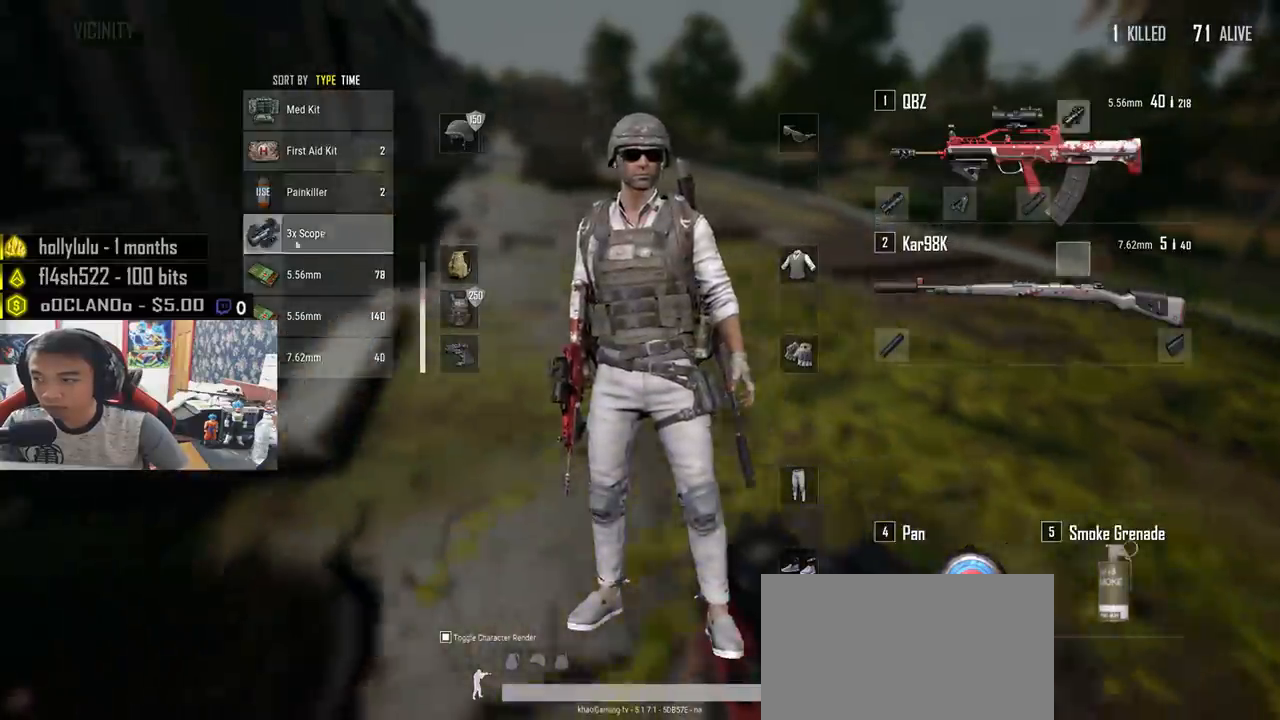
{"keys": ["w"], "mouse": [], "events": [[17, "mouse_left", "down"], [83, "a", "up"], [83, "w", "down"], [167, "mouse_left", "up"], [267, "tab", "down"], [367, "tab", "up"]]}
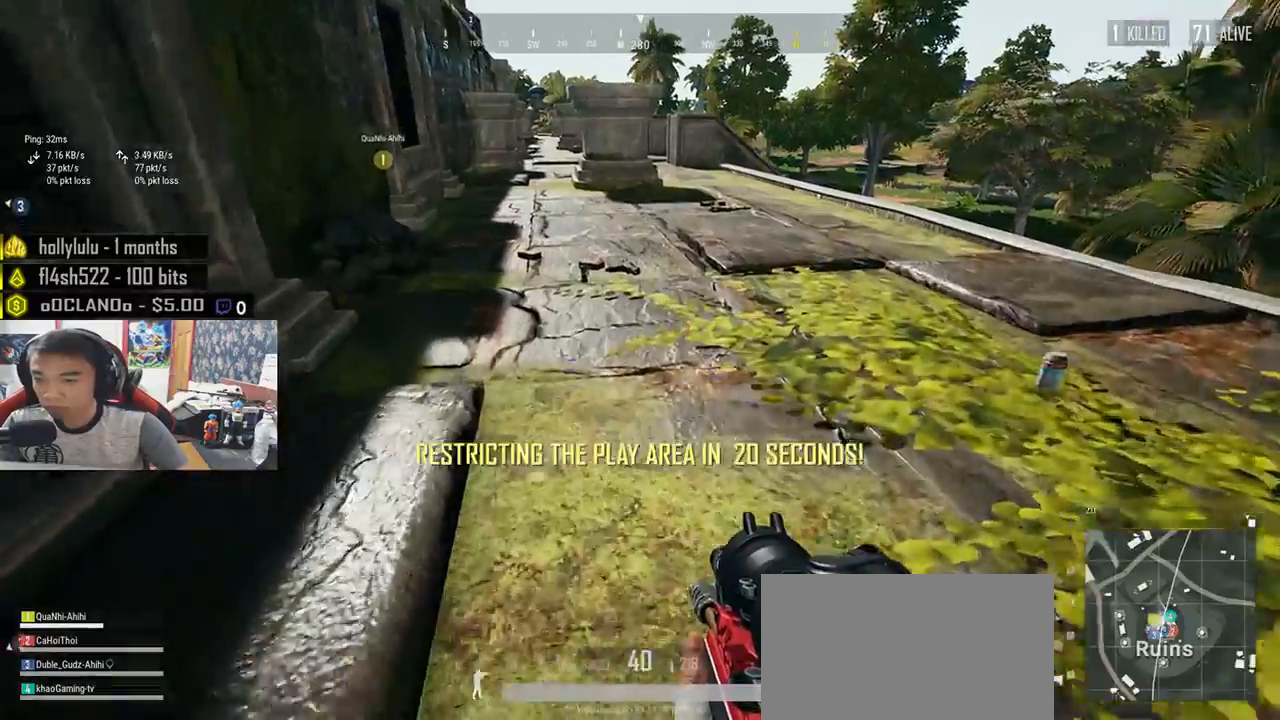
{"keys": ["w"], "mouse": [], "events": [[200, "a", "down"], [433, "a", "up"]]}
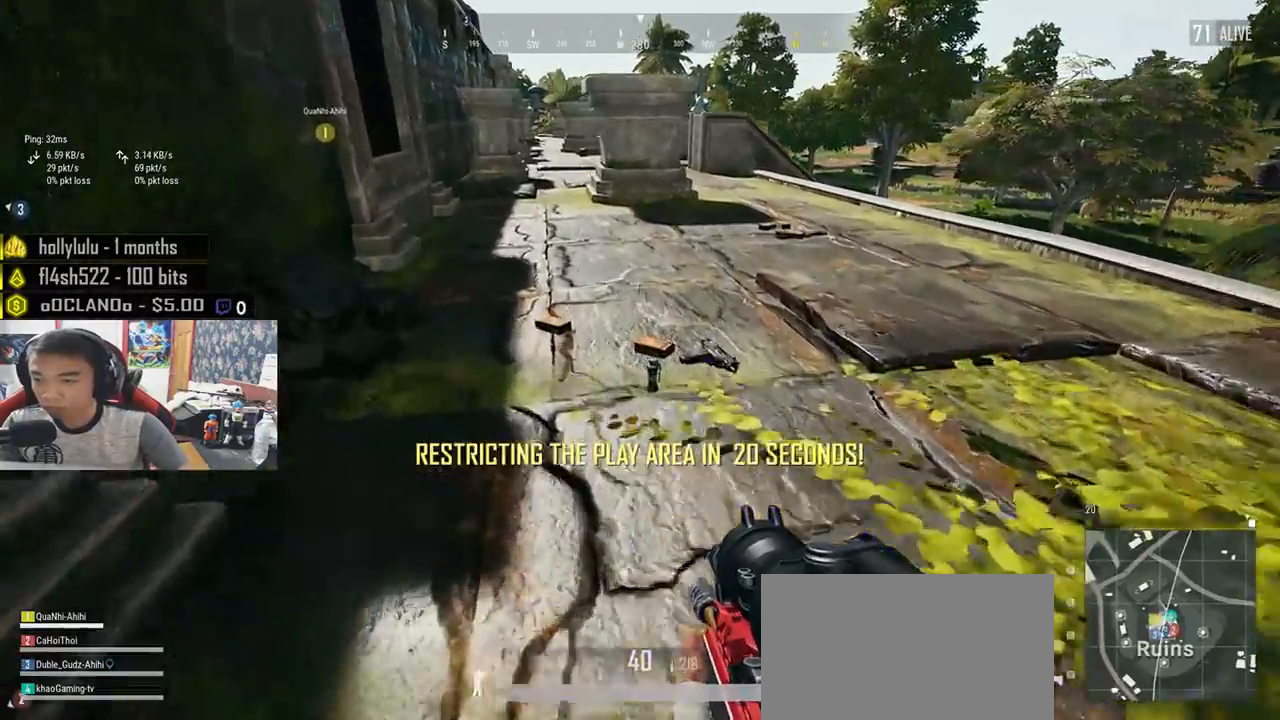
{"keys": ["shift", "w"], "mouse": [], "events": [[67, "shift", "down"]]}
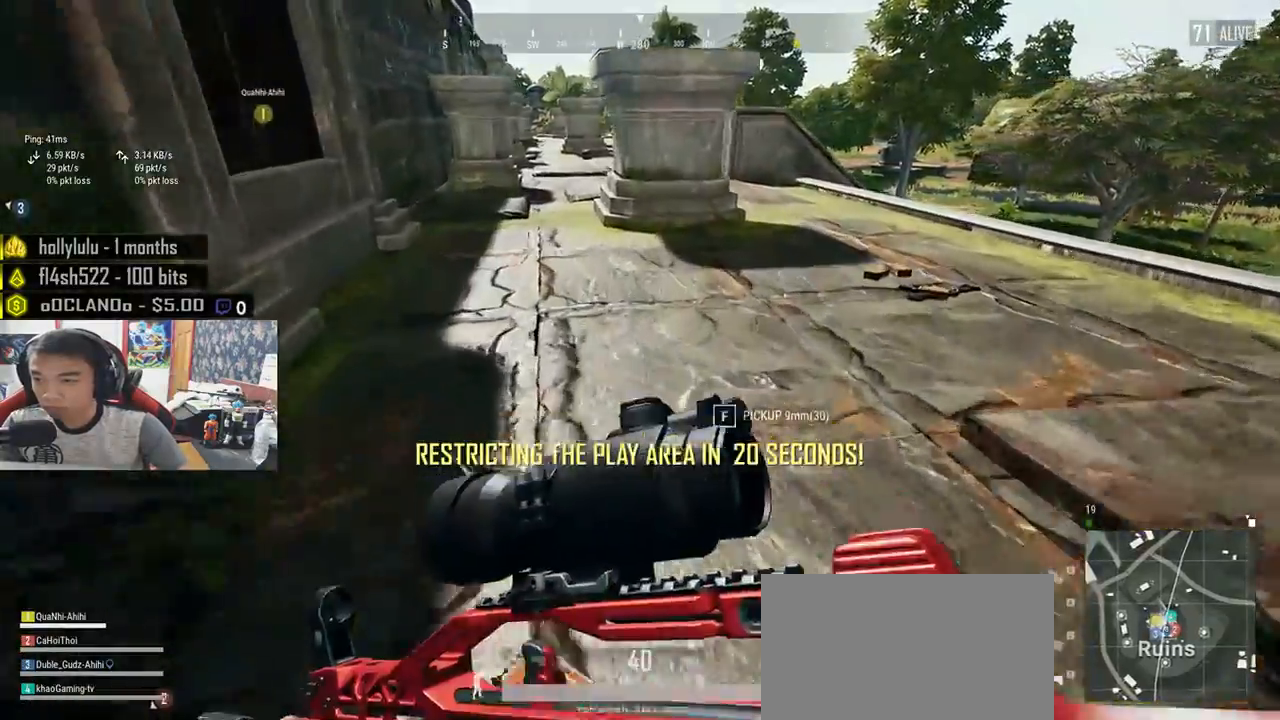
{"keys": ["shift", "w"], "mouse": [], "events": []}
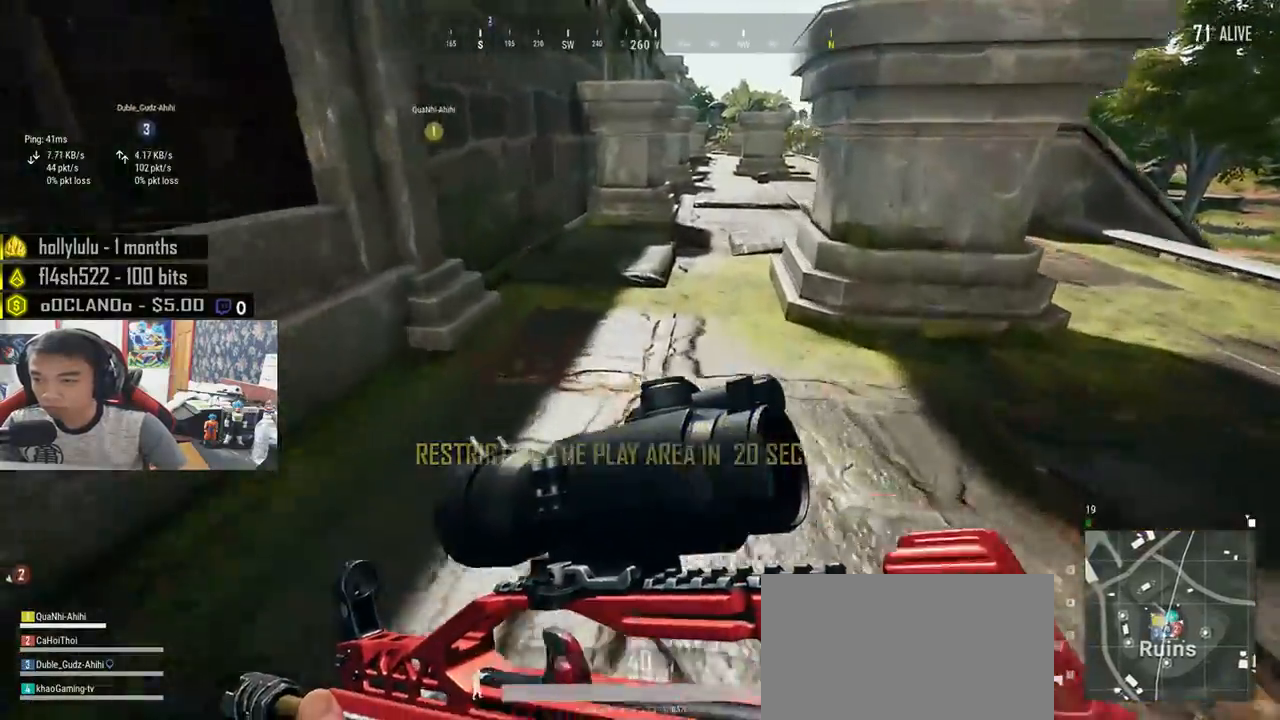
{"keys": ["shift", "w"], "mouse": [], "events": []}
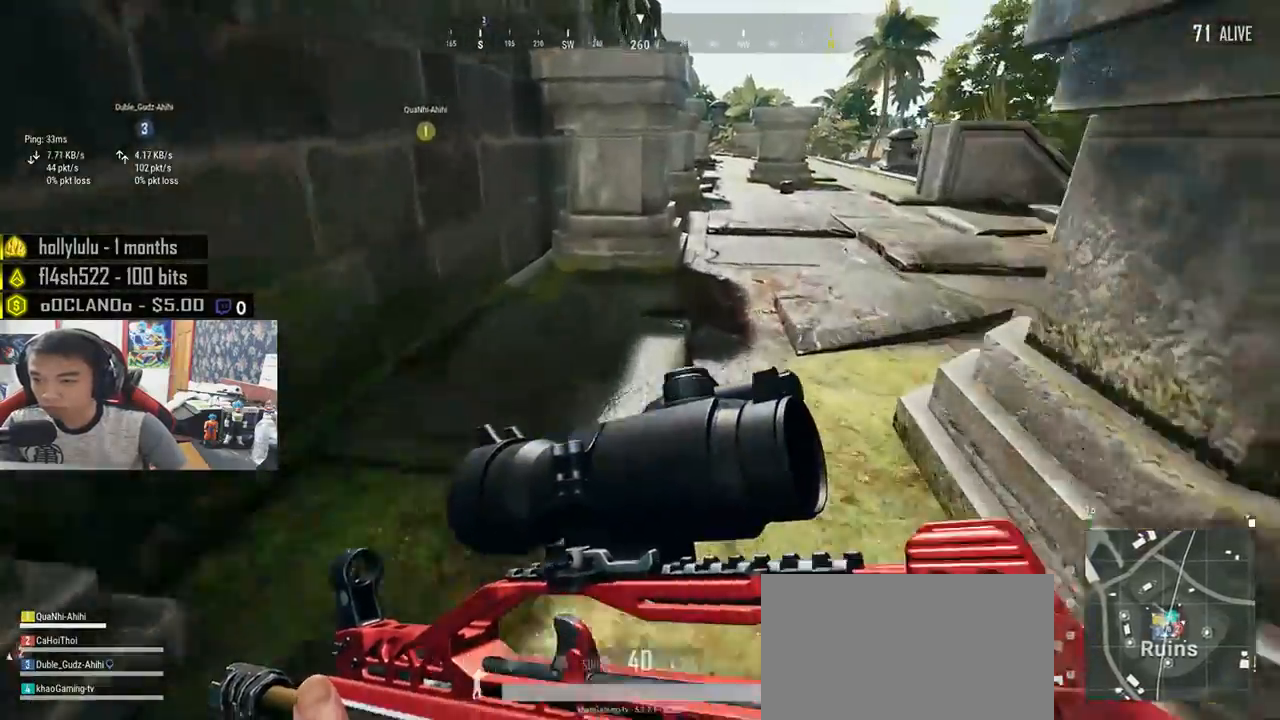
{"keys": ["d", "shift", "w"], "mouse": [], "events": [[250, "d", "down"]]}
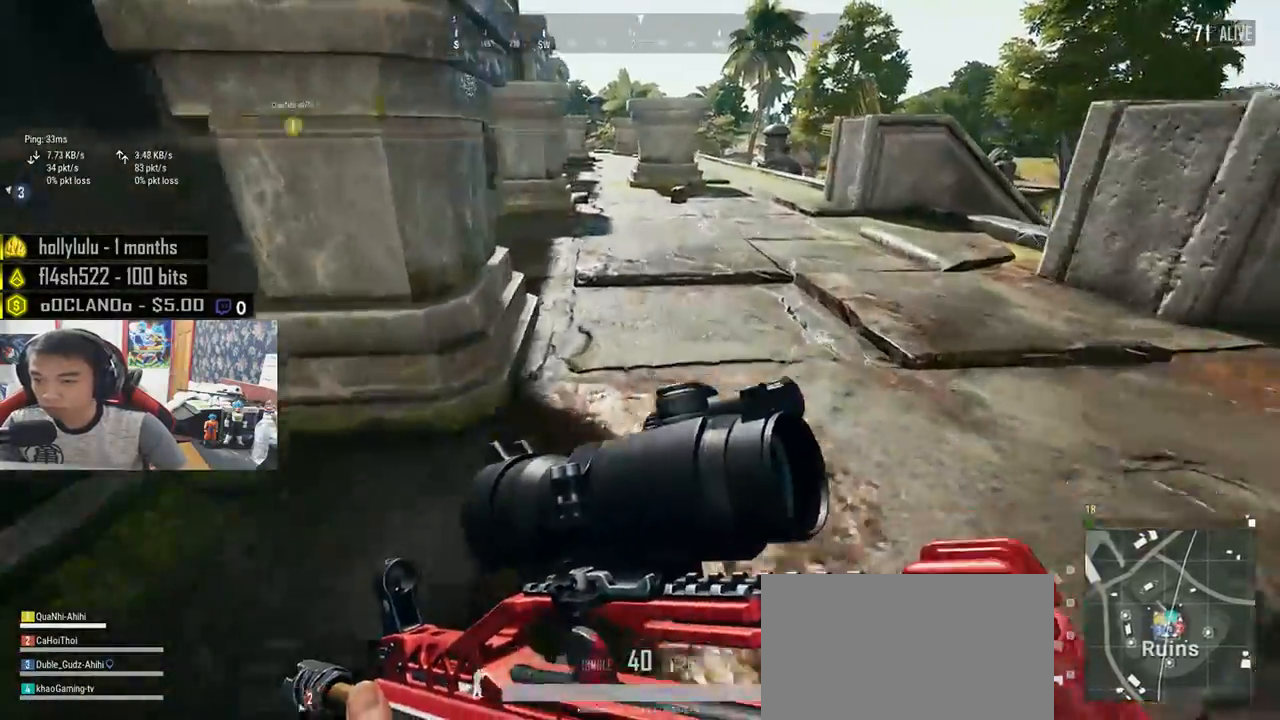
{"keys": ["d", "shift", "w"], "mouse": [], "events": []}
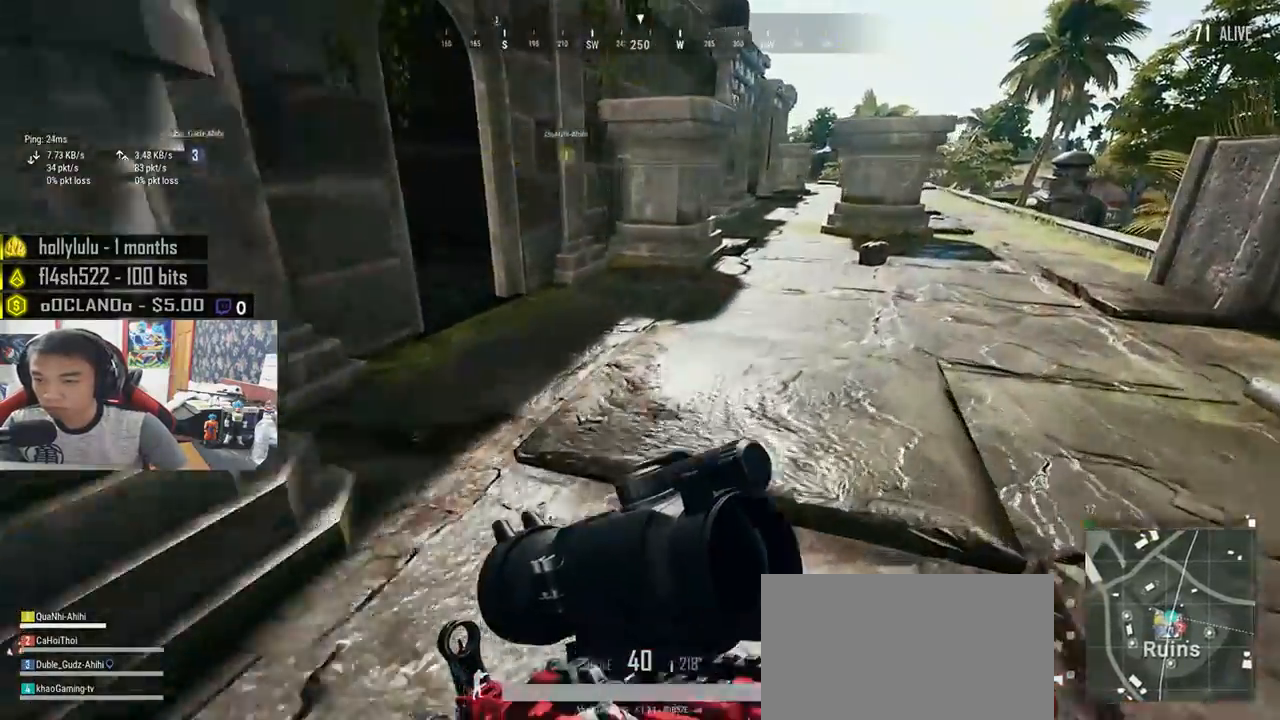
{"keys": ["shift", "w"], "mouse": [], "events": [[233, "d", "up"]]}
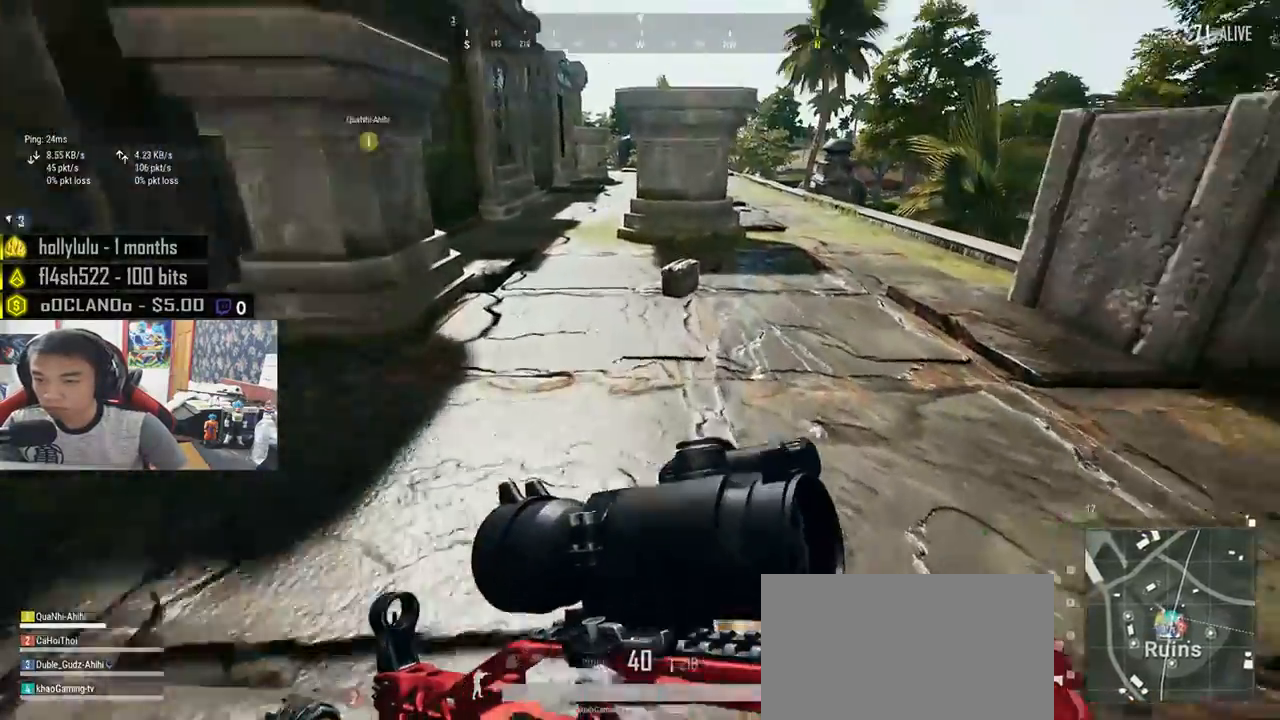
{"keys": ["w"], "mouse": [], "events": [[467, "shift", "up"]]}
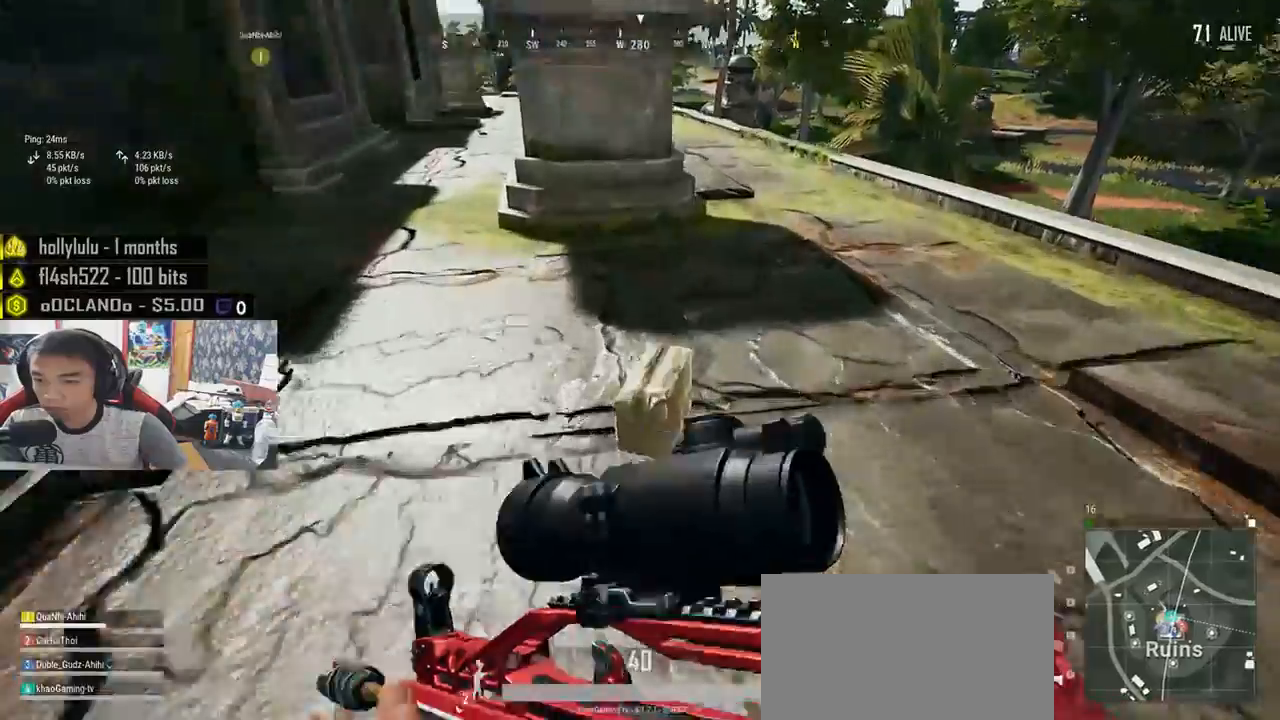
{"keys": ["d"], "mouse": [], "events": [[67, "f", "down"], [83, "w", "up"], [150, "a", "down"], [150, "f", "up"], [217, "f", "down"], [283, "f", "up"], [333, "s", "down"], [433, "d", "down"], [450, "a", "up"], [500, "s", "up"]]}
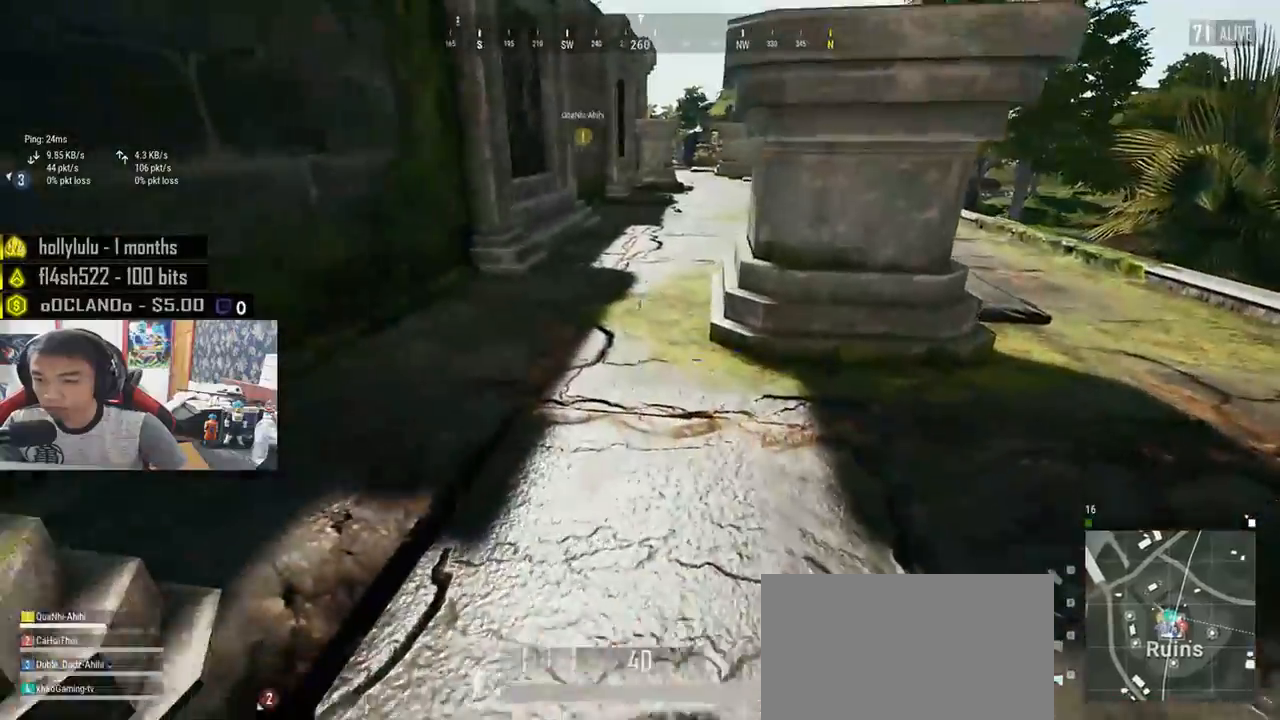
{"keys": ["w"], "mouse": [], "events": [[133, "w", "down"], [300, "tab", "down"], [417, "d", "up"], [417, "tab", "up"]]}
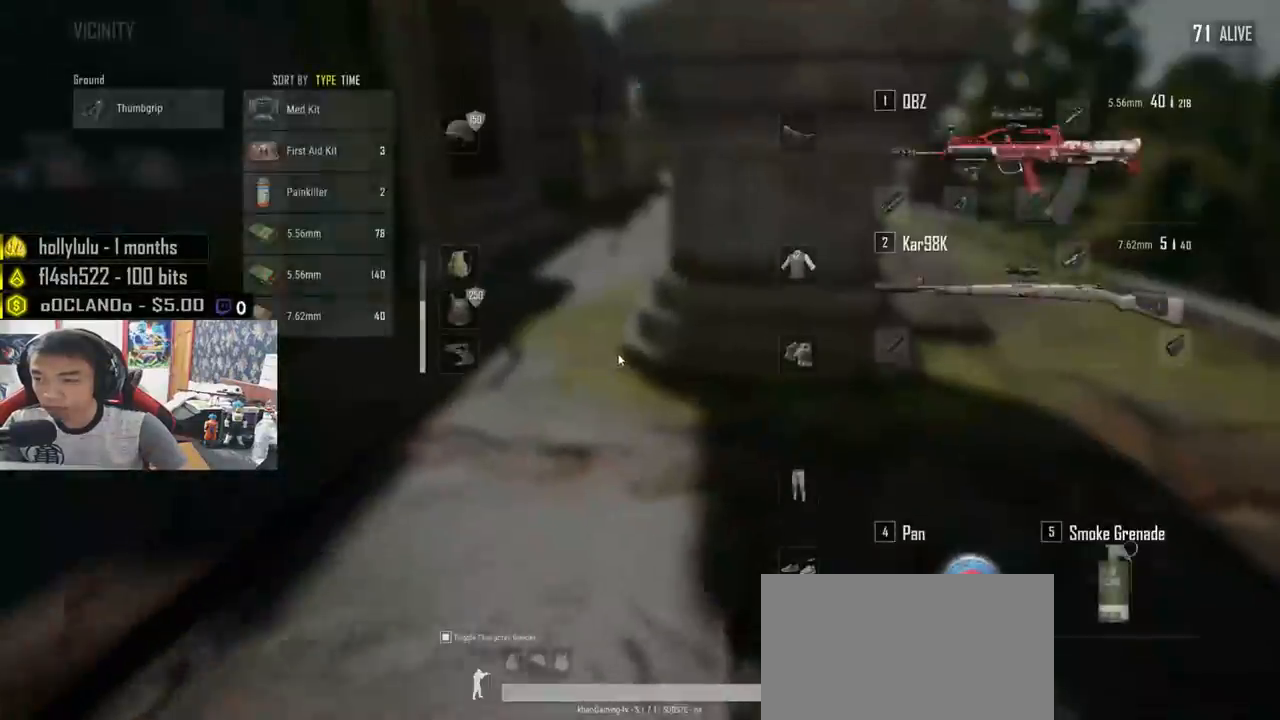
{"keys": ["shift", "w"], "mouse": [], "events": [[133, "tab", "down"], [233, "tab", "up"], [450, "shift", "down"]]}
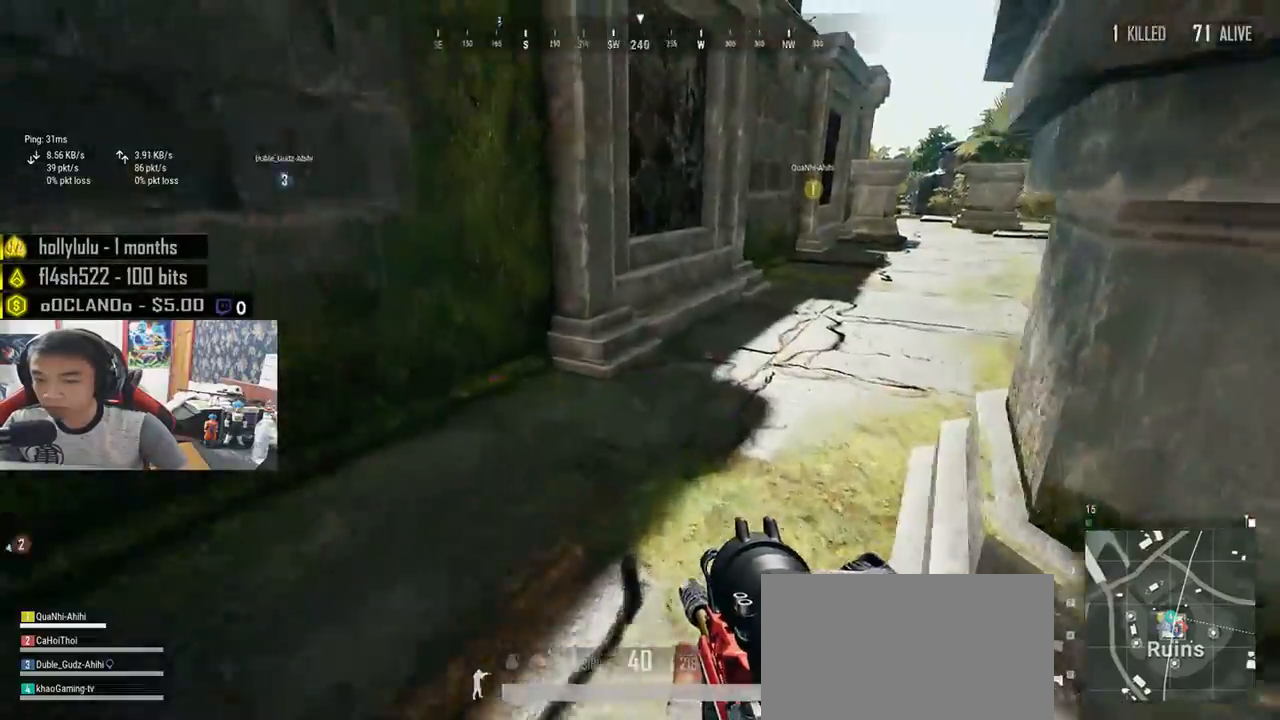
{"keys": ["w"], "mouse": [], "events": [[500, "shift", "up"]]}
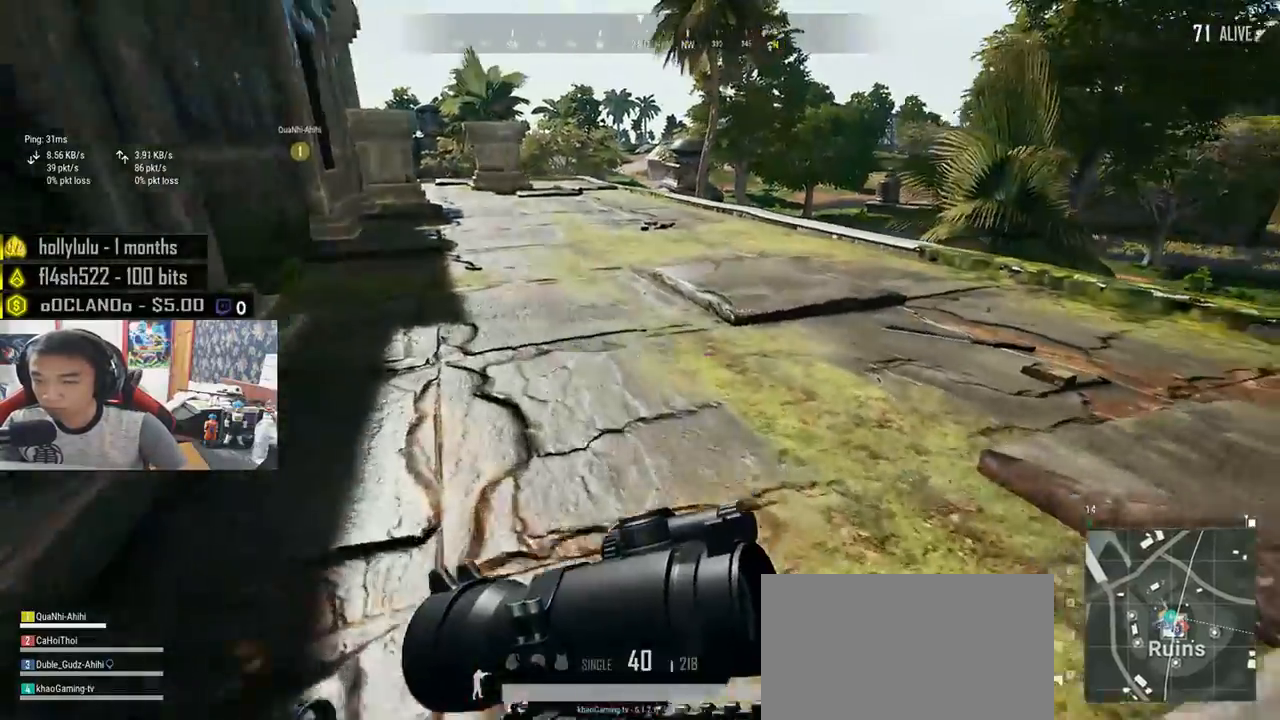
{"keys": ["d", "w"], "mouse": [], "events": [[167, "d", "down"]]}
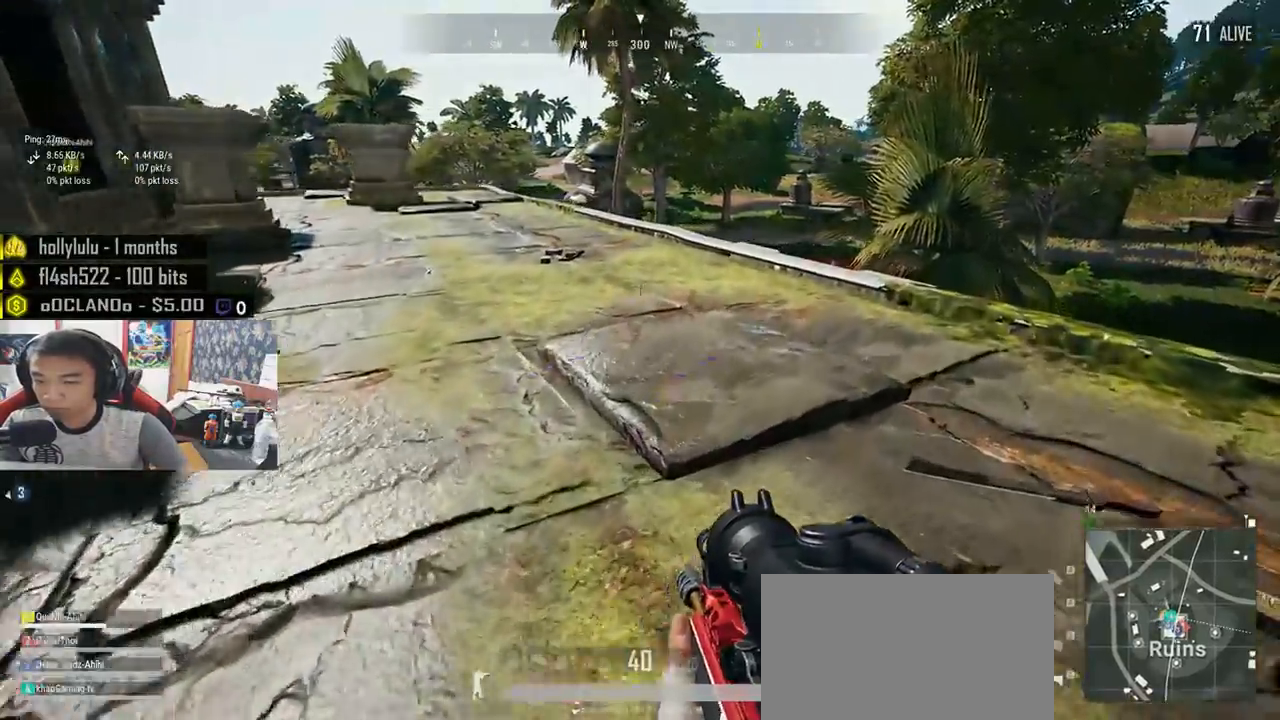
{"keys": ["d", "s"], "mouse": [], "events": [[217, "tab", "down"], [283, "tab", "up"], [333, "w", "up"], [467, "s", "down"]]}
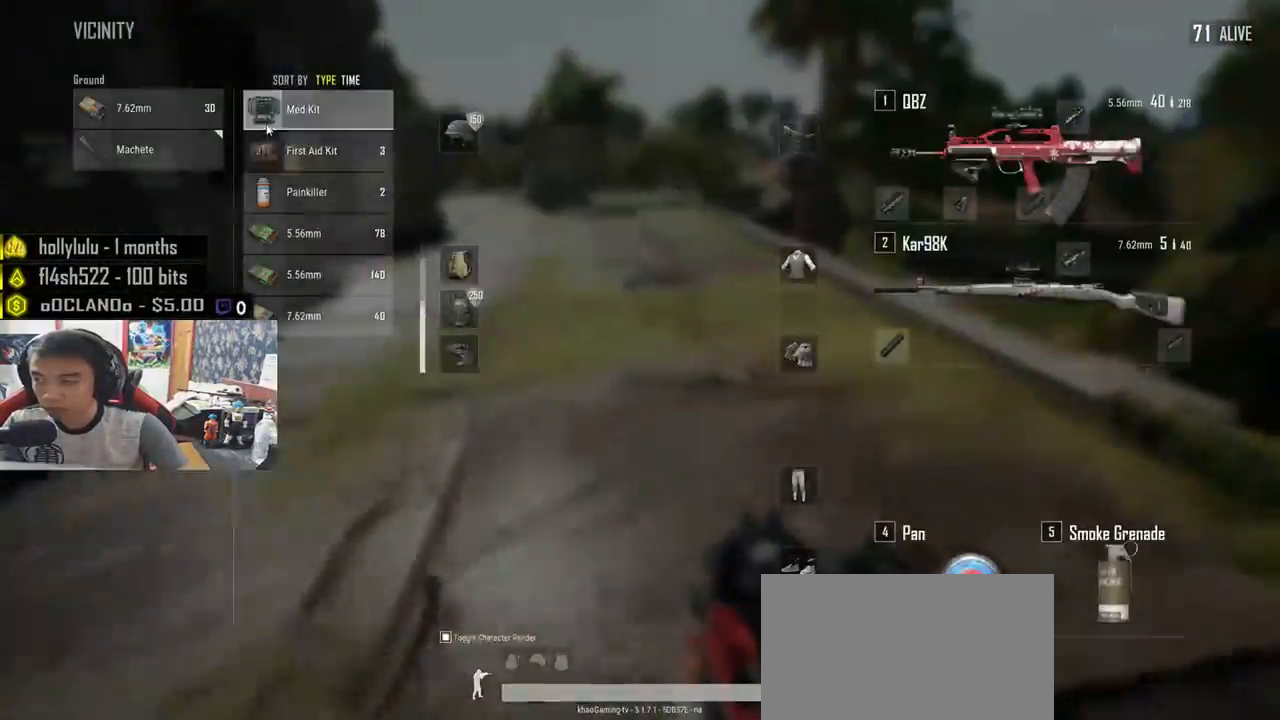
{"keys": ["w"], "mouse": [], "events": [[67, "a", "down"], [100, "d", "up"], [133, "s", "up"], [267, "a", "up"], [267, "w", "down"], [350, "tab", "down"], [450, "tab", "up"]]}
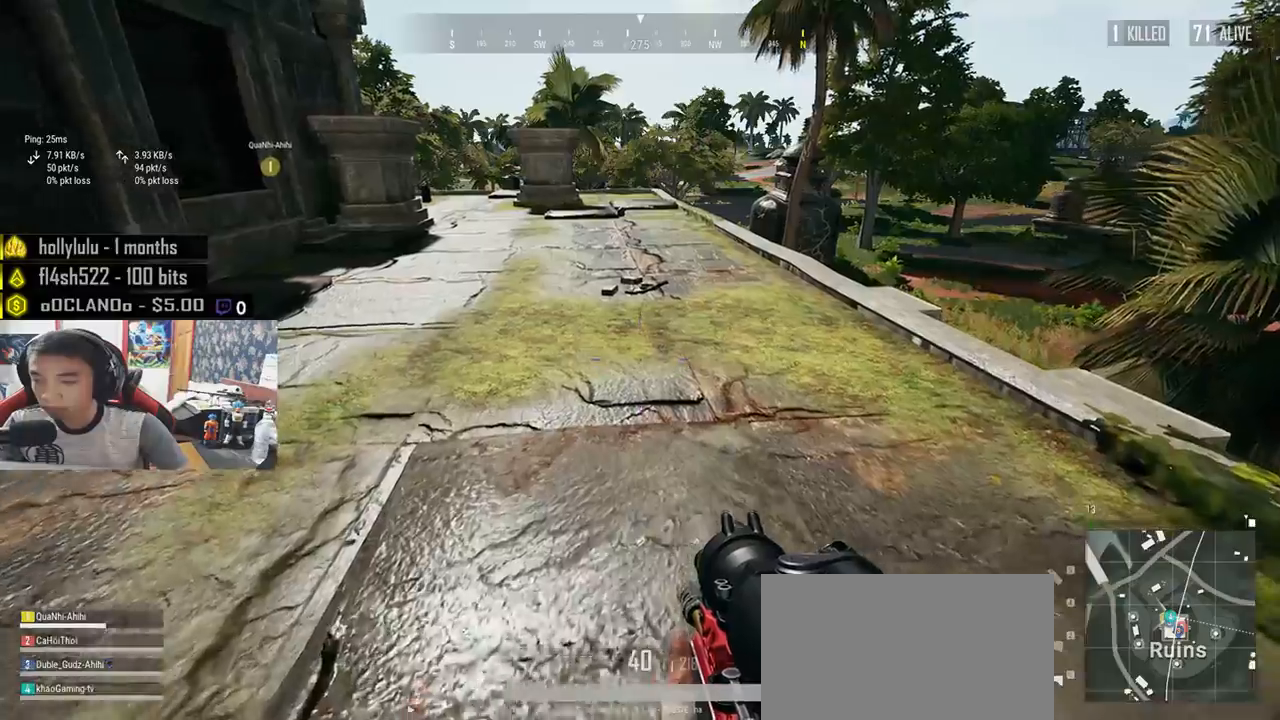
{"keys": ["shift", "w"], "mouse": [], "events": [[150, "shift", "down"]]}
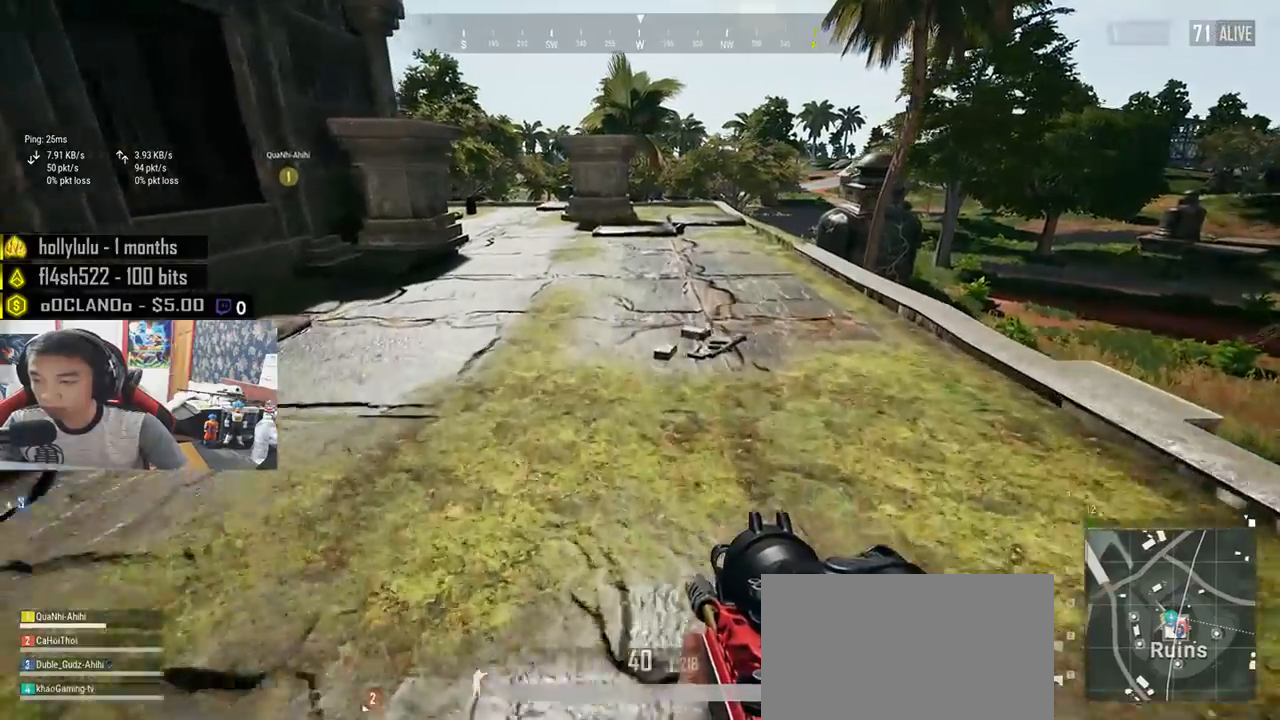
{"keys": ["shift", "w"], "mouse": [], "events": []}
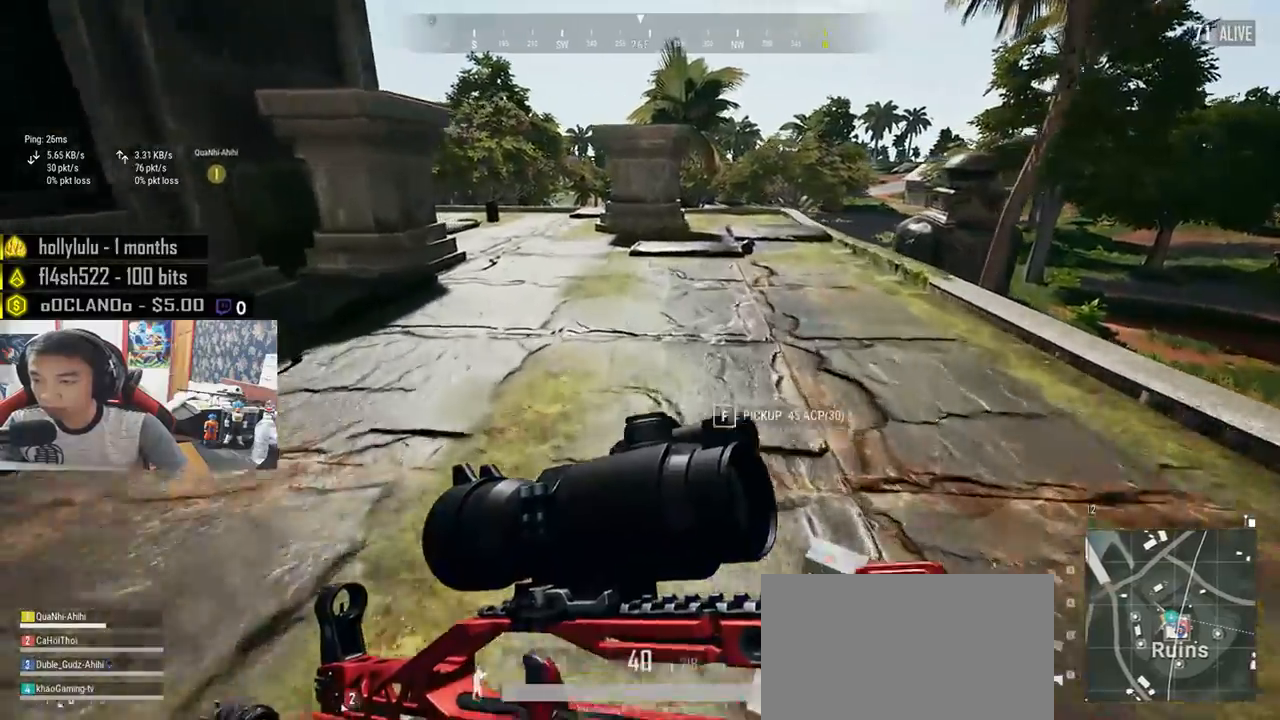
{"keys": ["d", "shift", "w"], "mouse": [], "events": [[417, "d", "down"]]}